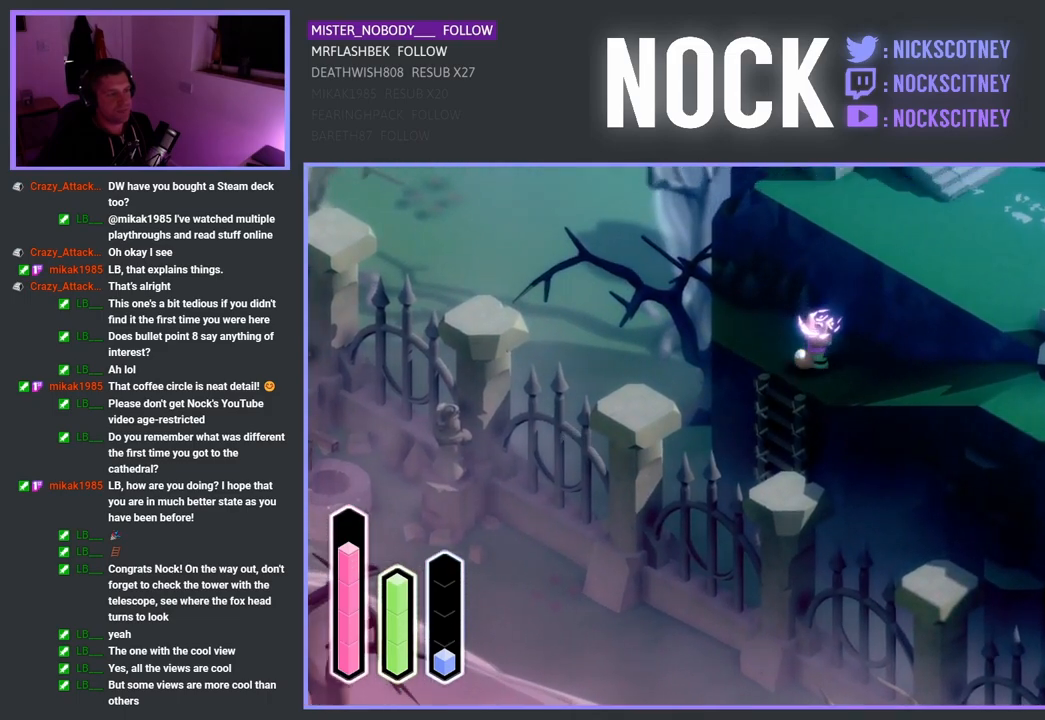
Gameplay with a controller (PlayStation layout); each line is a JSON object with the inputs held at the frame after it. "events" lists button and stick changes between this image and that frame as [ms after this image, input, new state], when the widget could be followed in between.
{"buttons": [], "left_stick": "center", "right_stick": "center", "events": [[100, "left_stick", "up-left"], [500, "left_stick", "center"]]}
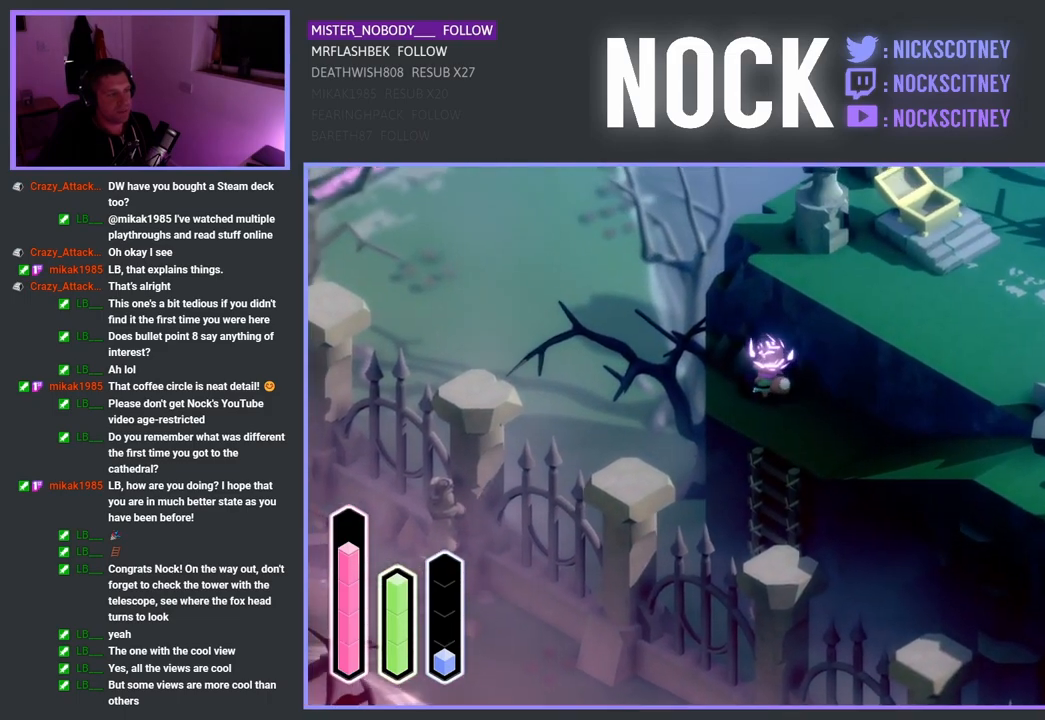
{"buttons": [], "left_stick": "down-left", "right_stick": "center", "events": [[133, "left_stick", "down"], [183, "left_stick", "down-left"], [300, "CROSS", "down"], [450, "CROSS", "up"]]}
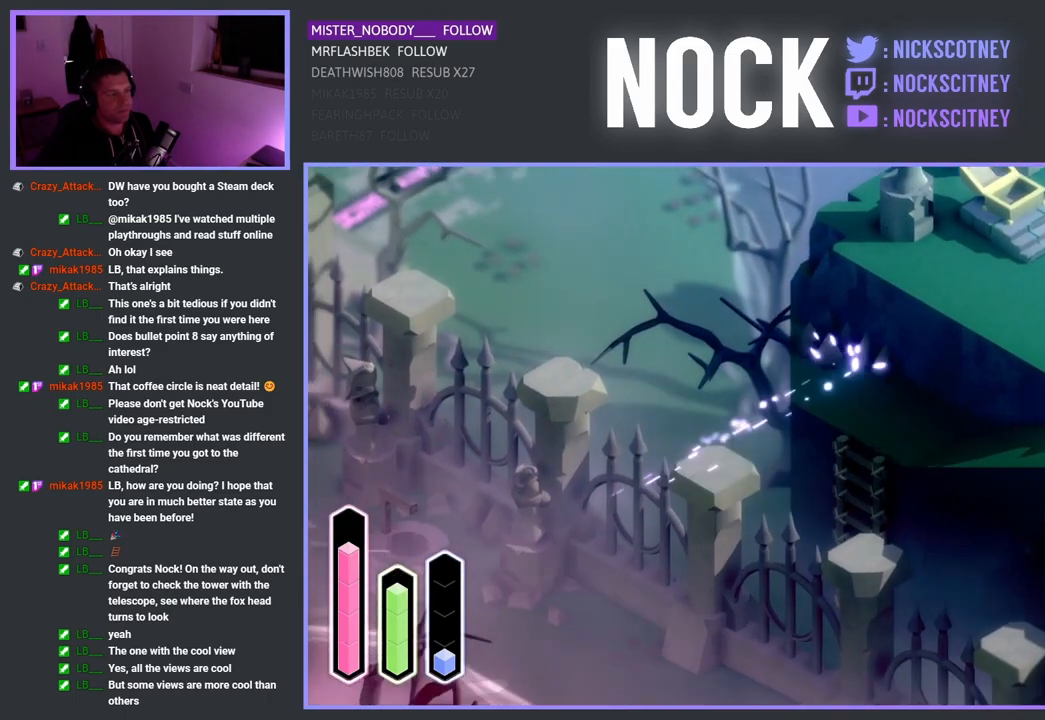
{"buttons": ["CROSS"], "left_stick": "up-left", "right_stick": "center", "events": [[317, "left_stick", "left"], [417, "CROSS", "down"], [450, "left_stick", "up-left"]]}
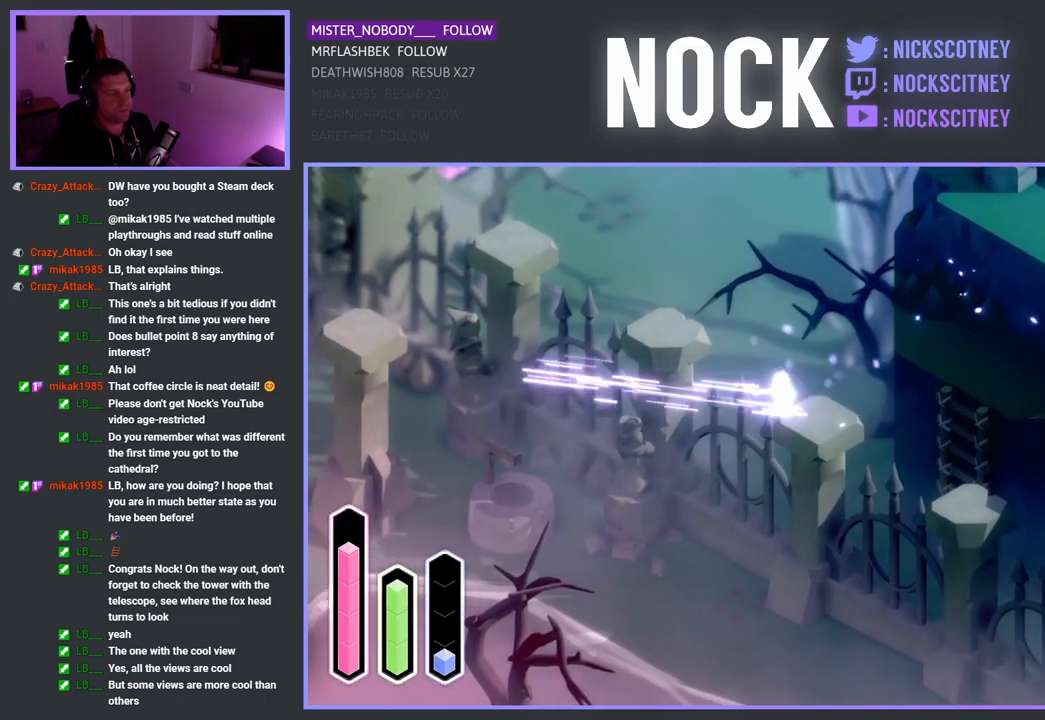
{"buttons": [], "left_stick": "up-left", "right_stick": "center", "events": [[67, "CROSS", "up"], [300, "CROSS", "down"], [483, "CROSS", "up"]]}
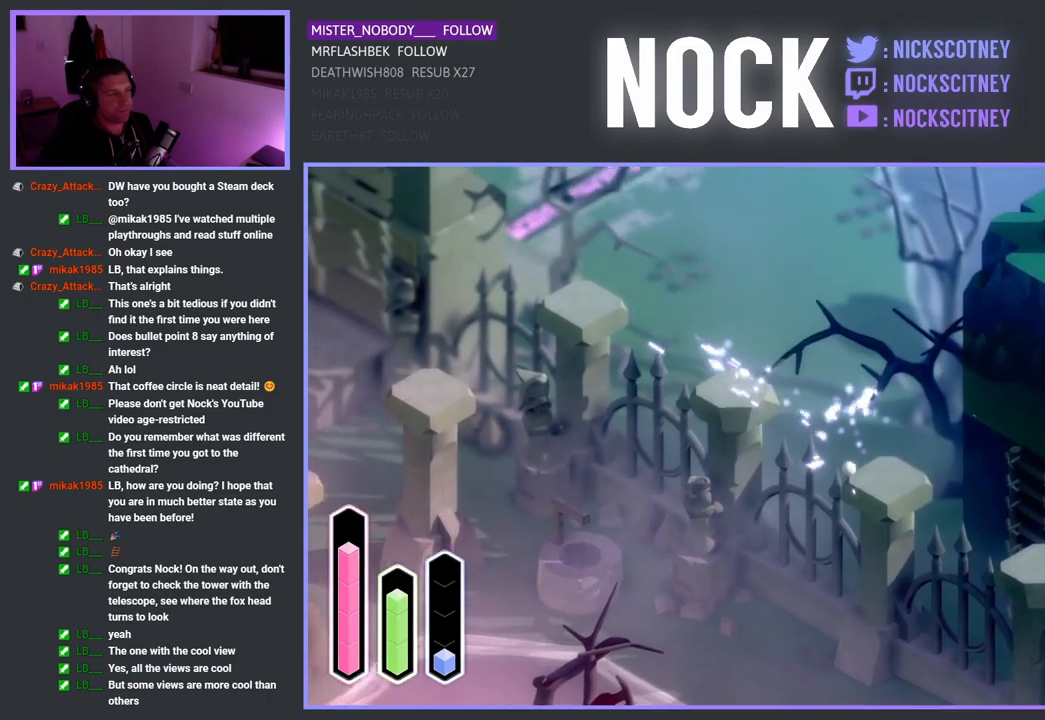
{"buttons": [], "left_stick": "center", "right_stick": "center", "events": [[167, "CROSS", "down"], [300, "CROSS", "up"], [400, "left_stick", "center"]]}
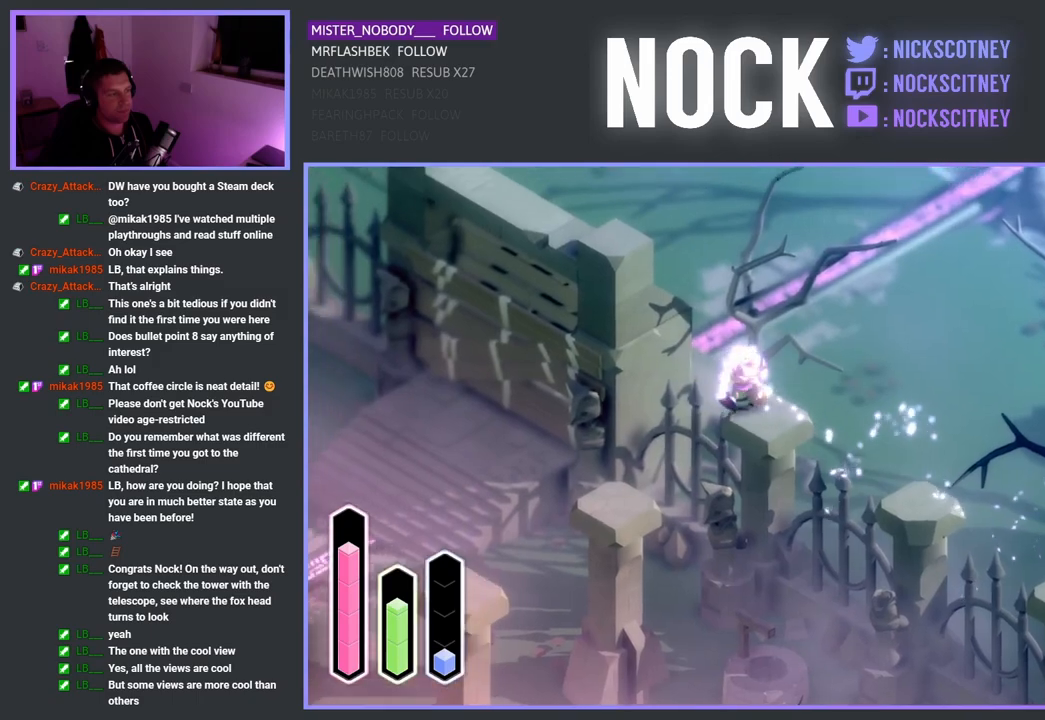
{"buttons": [], "left_stick": "down-left", "right_stick": "center", "events": [[67, "left_stick", "down"], [200, "left_stick", "down-left"], [300, "CROSS", "down"], [483, "CROSS", "up"]]}
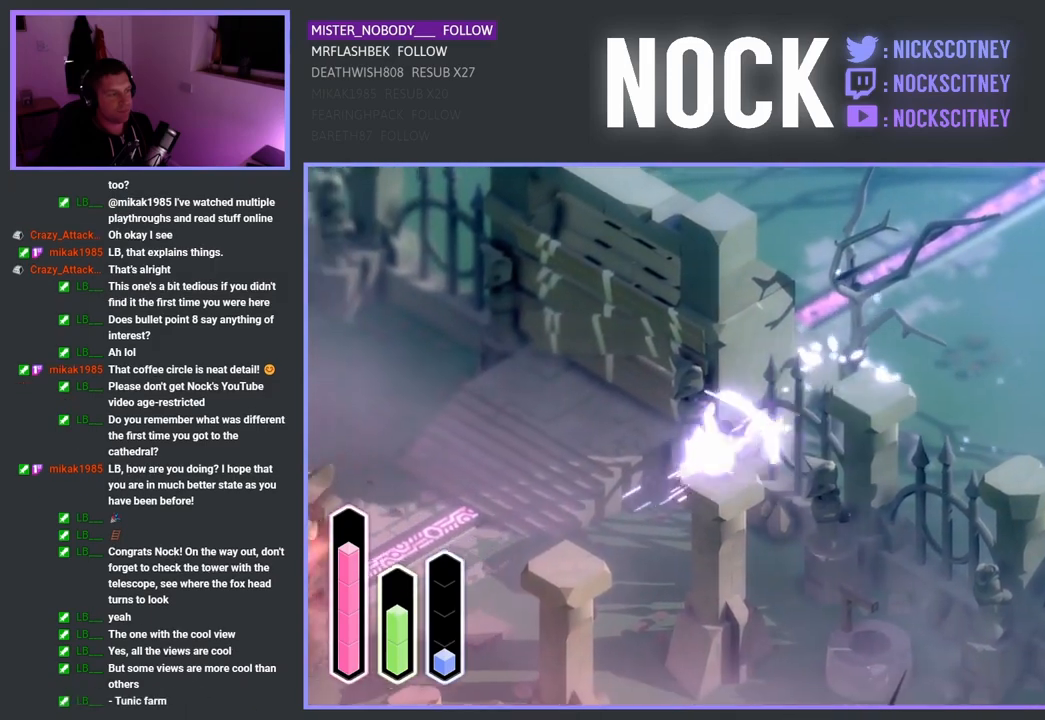
{"buttons": [], "left_stick": "down-left", "right_stick": "center", "events": [[233, "CROSS", "down"], [417, "CROSS", "up"]]}
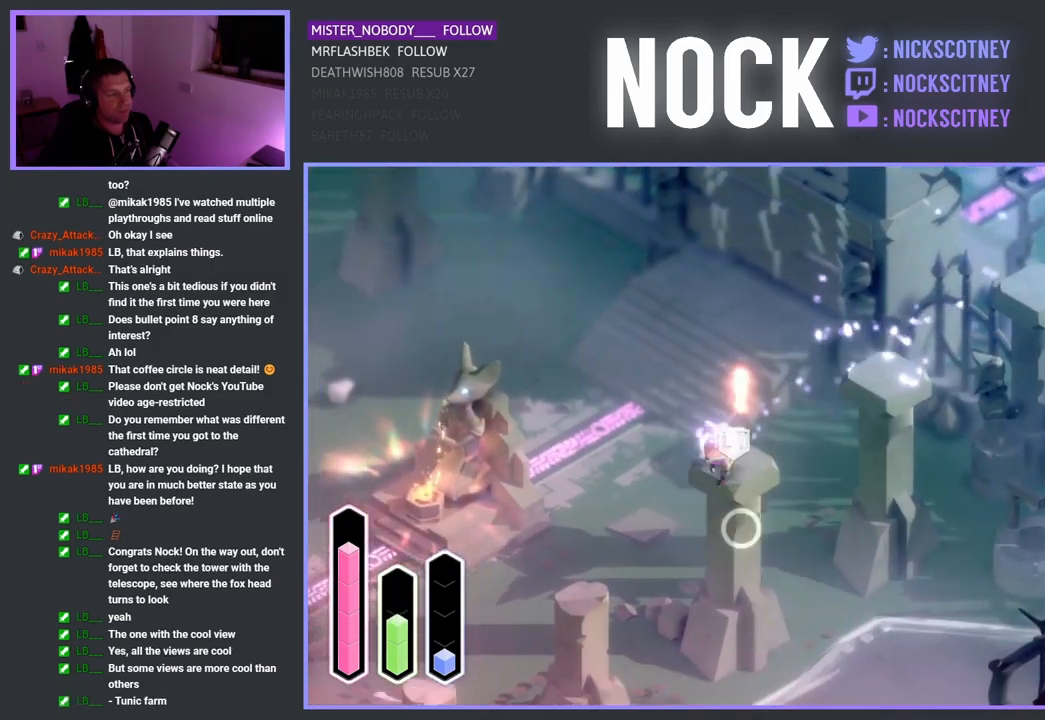
{"buttons": ["CROSS"], "left_stick": "down-left", "right_stick": "center", "events": [[500, "CROSS", "down"]]}
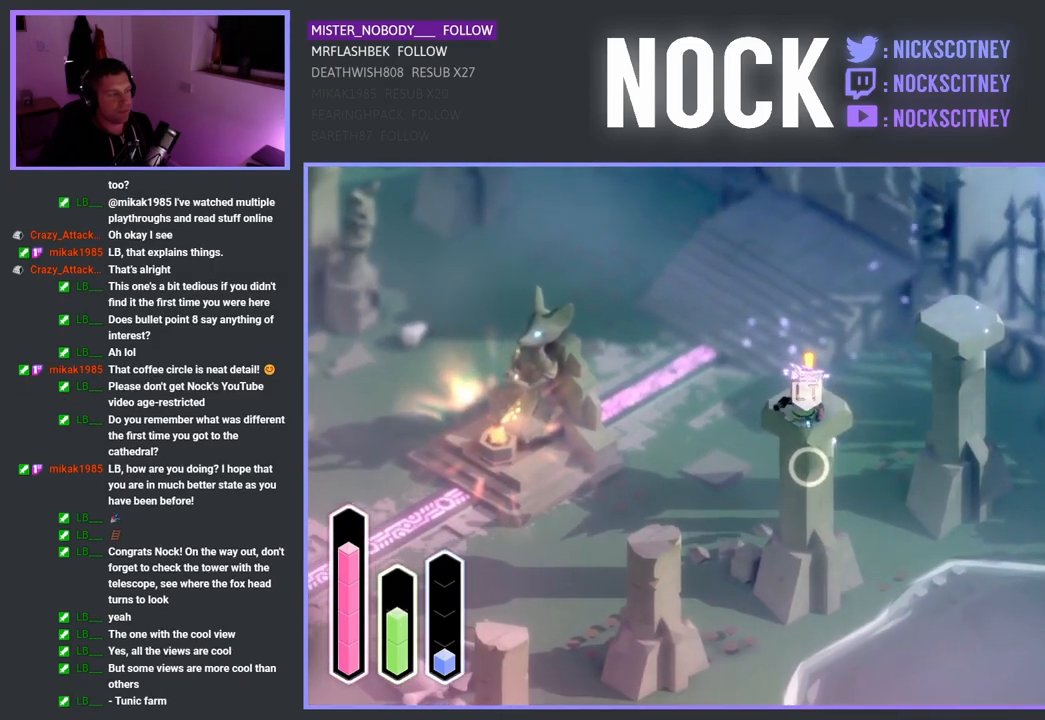
{"buttons": ["CROSS"], "left_stick": "down-left", "right_stick": "center", "events": [[133, "CROSS", "up"], [483, "CROSS", "down"]]}
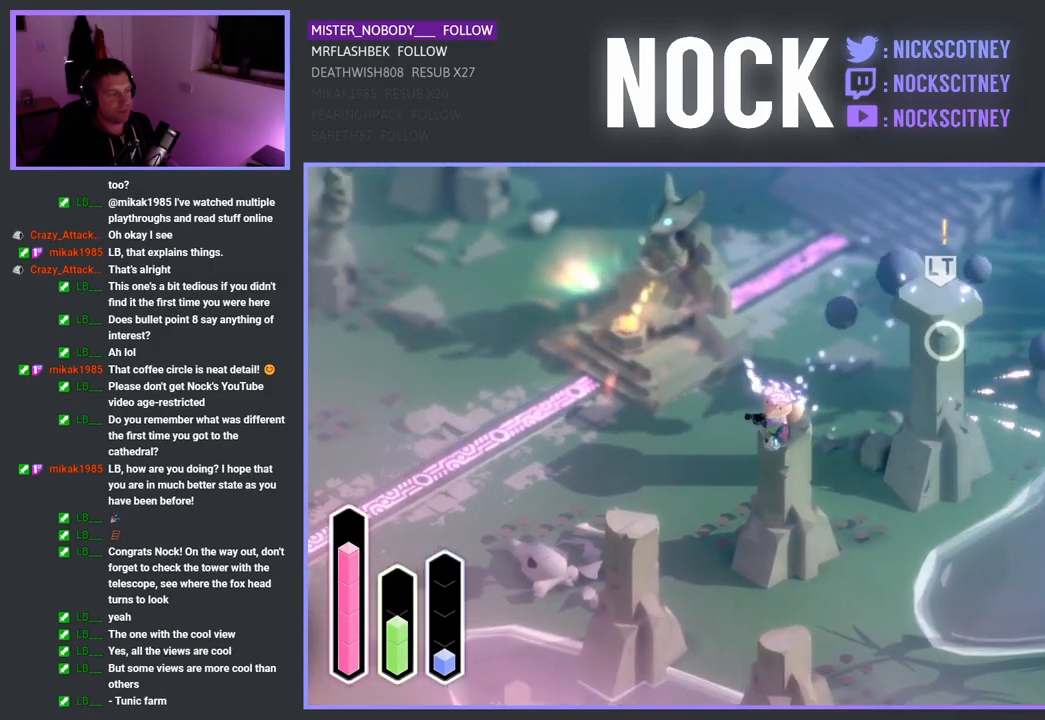
{"buttons": [], "left_stick": "down-right", "right_stick": "center", "events": [[117, "CROSS", "up"], [433, "left_stick", "down-right"]]}
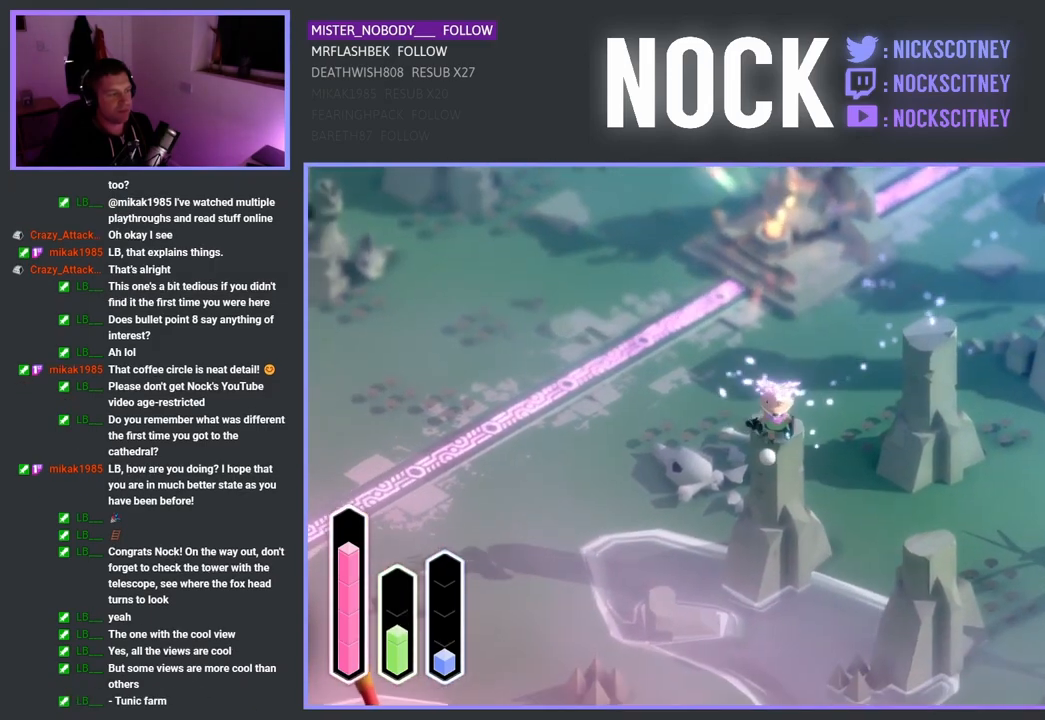
{"buttons": ["CROSS"], "left_stick": "down-right", "right_stick": "center", "events": [[33, "CROSS", "down"], [167, "CROSS", "up"], [483, "CROSS", "down"]]}
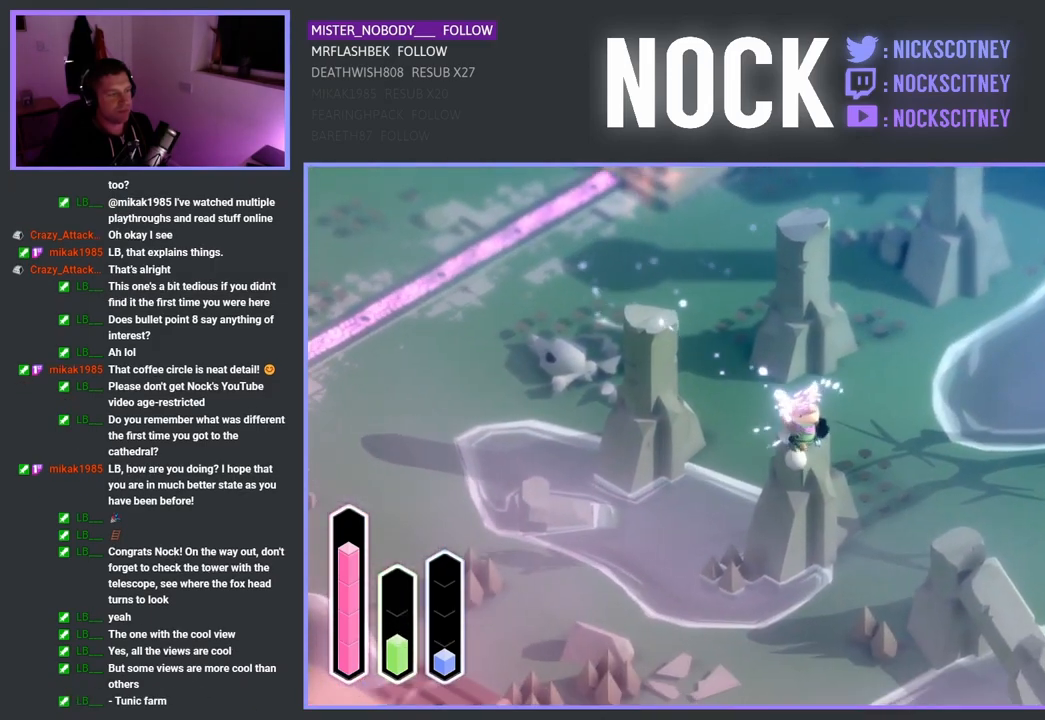
{"buttons": [], "left_stick": "down-right", "right_stick": "center", "events": [[117, "CROSS", "up"]]}
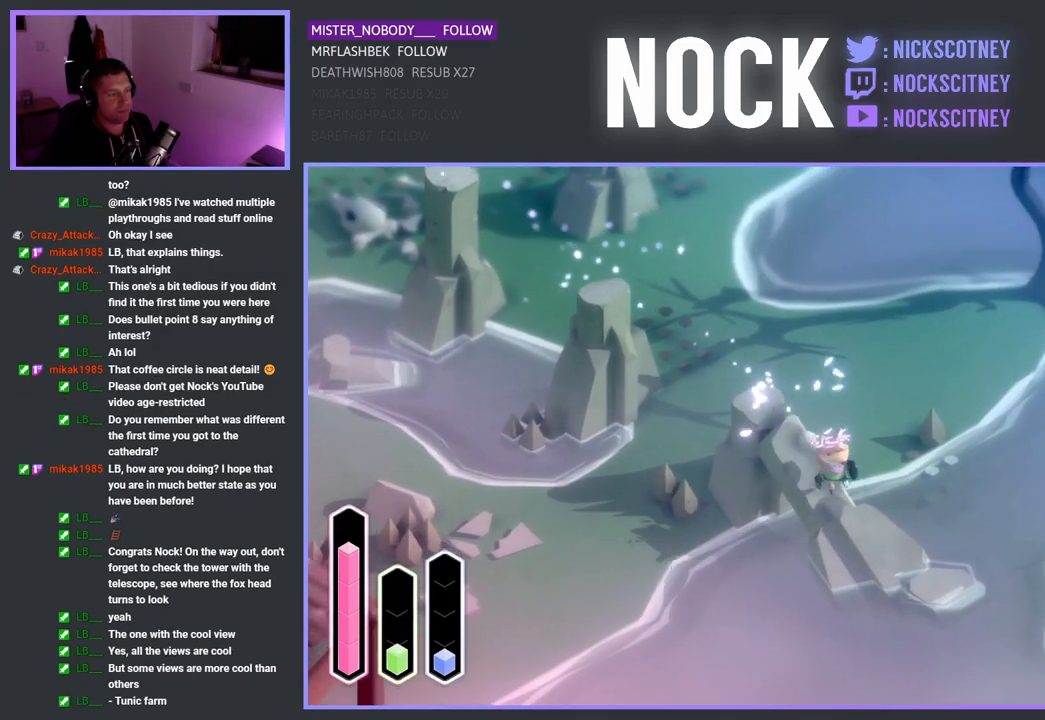
{"buttons": [], "left_stick": "down-right", "right_stick": "center", "events": []}
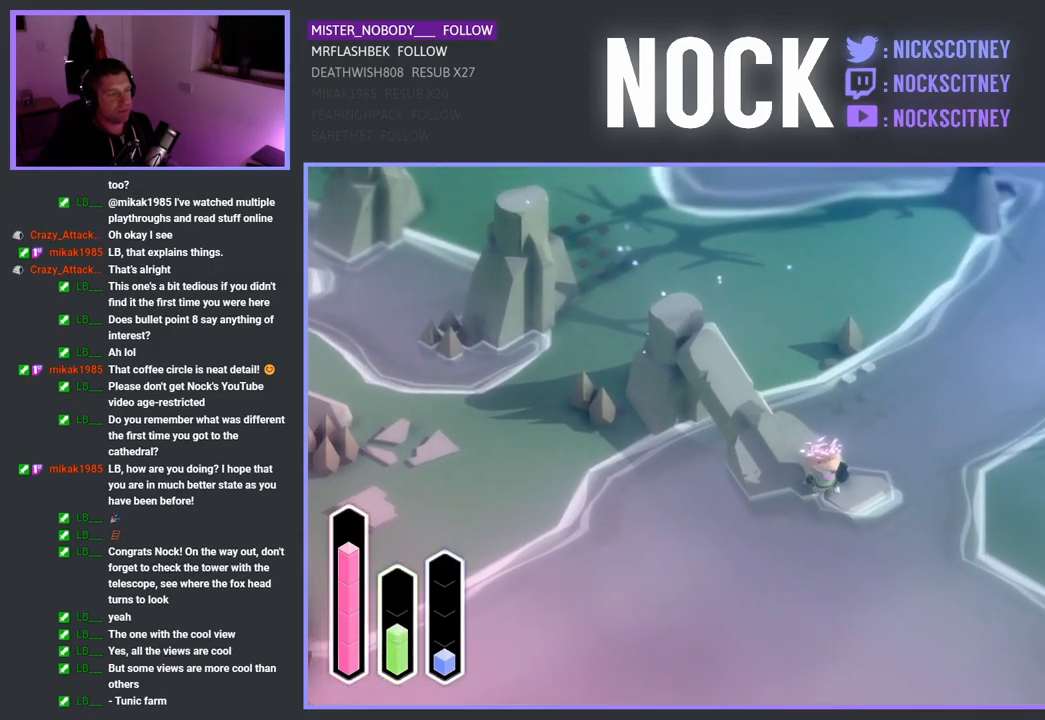
{"buttons": ["CROSS"], "left_stick": "down", "right_stick": "center", "events": [[17, "left_stick", "down"], [333, "CROSS", "down"]]}
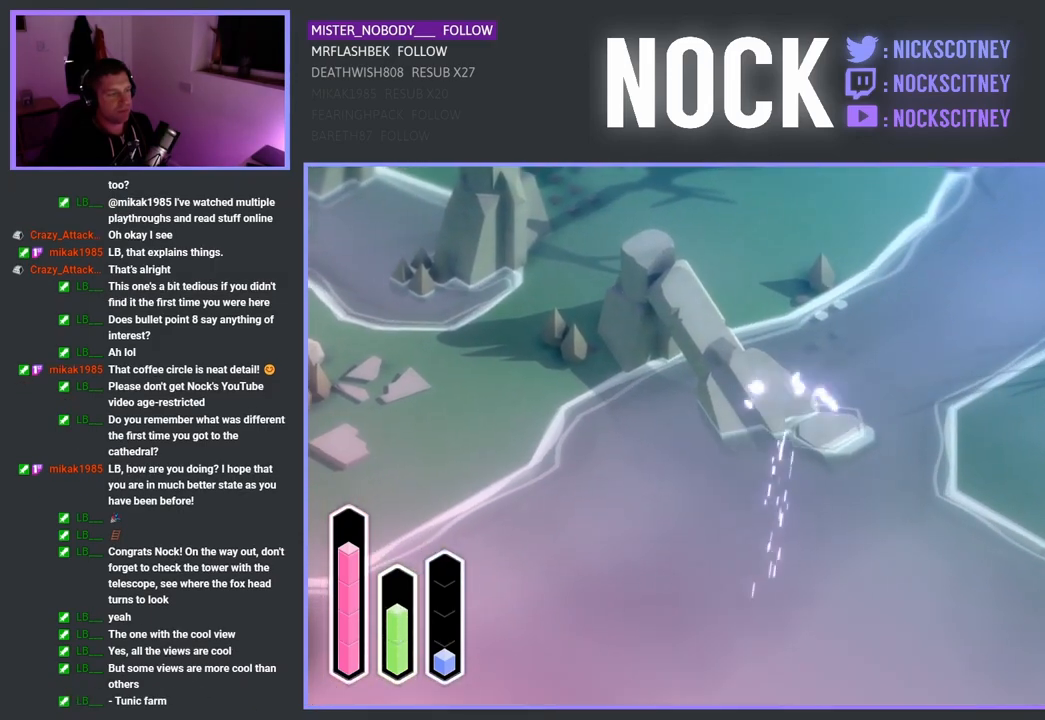
{"buttons": ["CROSS"], "left_stick": "down-right", "right_stick": "center", "events": [[17, "CROSS", "up"], [250, "left_stick", "down-right"], [433, "CROSS", "down"]]}
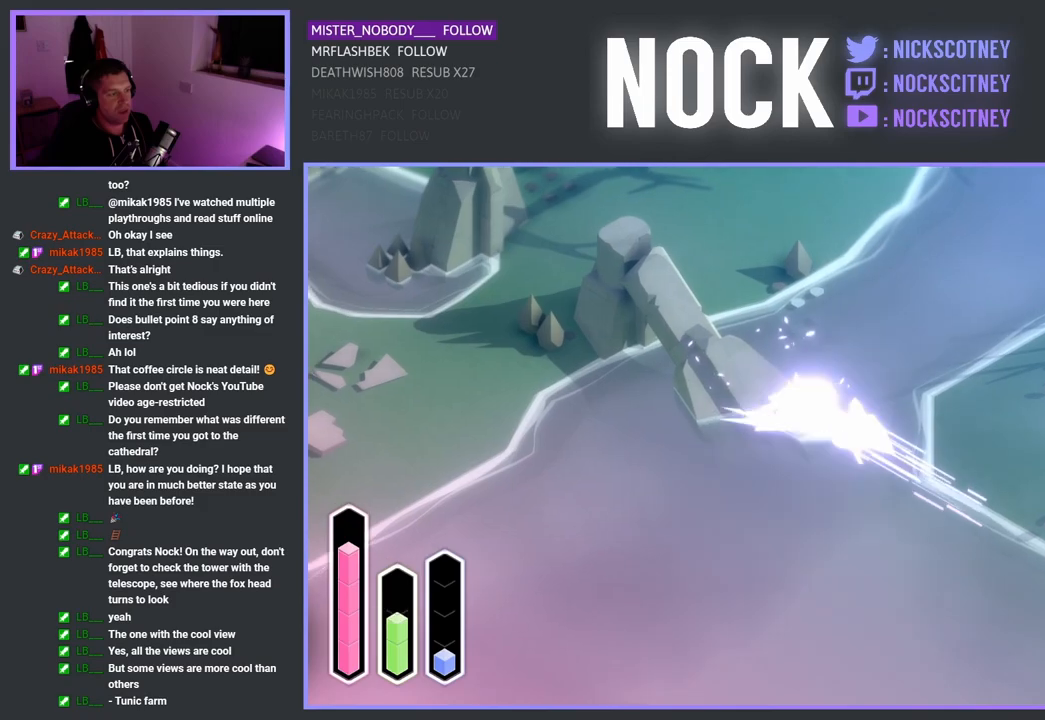
{"buttons": ["CROSS"], "left_stick": "down-left", "right_stick": "center", "events": [[100, "CROSS", "up"], [150, "left_stick", "down"], [267, "left_stick", "down-left"], [400, "CROSS", "down"]]}
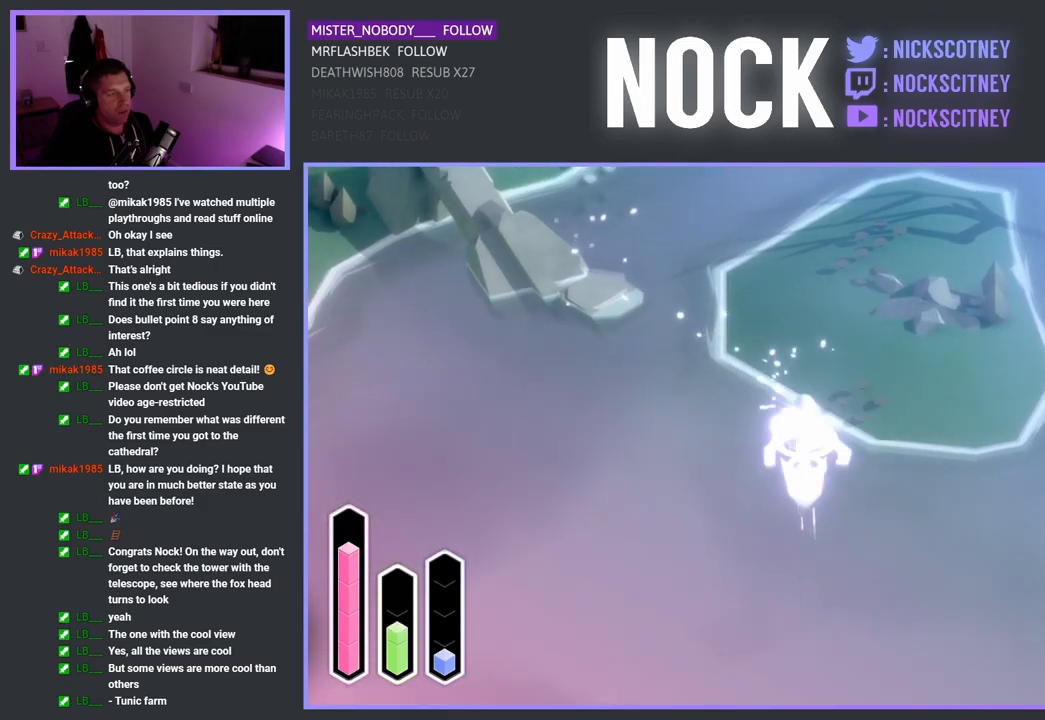
{"buttons": ["CROSS"], "left_stick": "down-left", "right_stick": "center", "events": []}
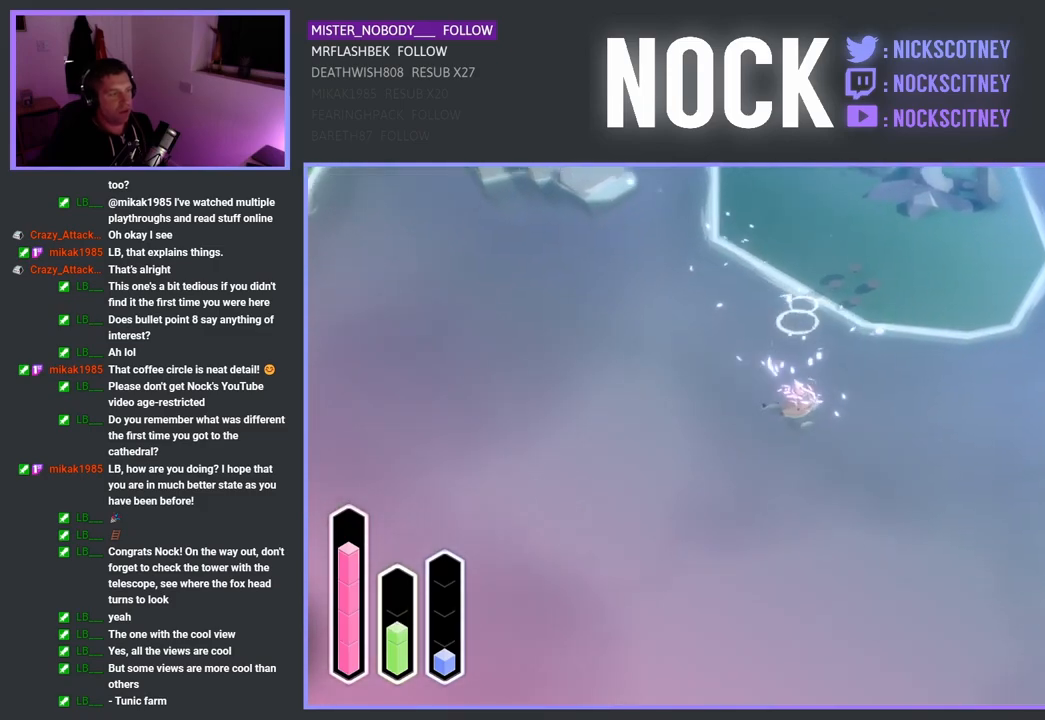
{"buttons": ["CROSS"], "left_stick": "up-left", "right_stick": "center", "events": [[17, "left_stick", "left"], [117, "left_stick", "up-left"]]}
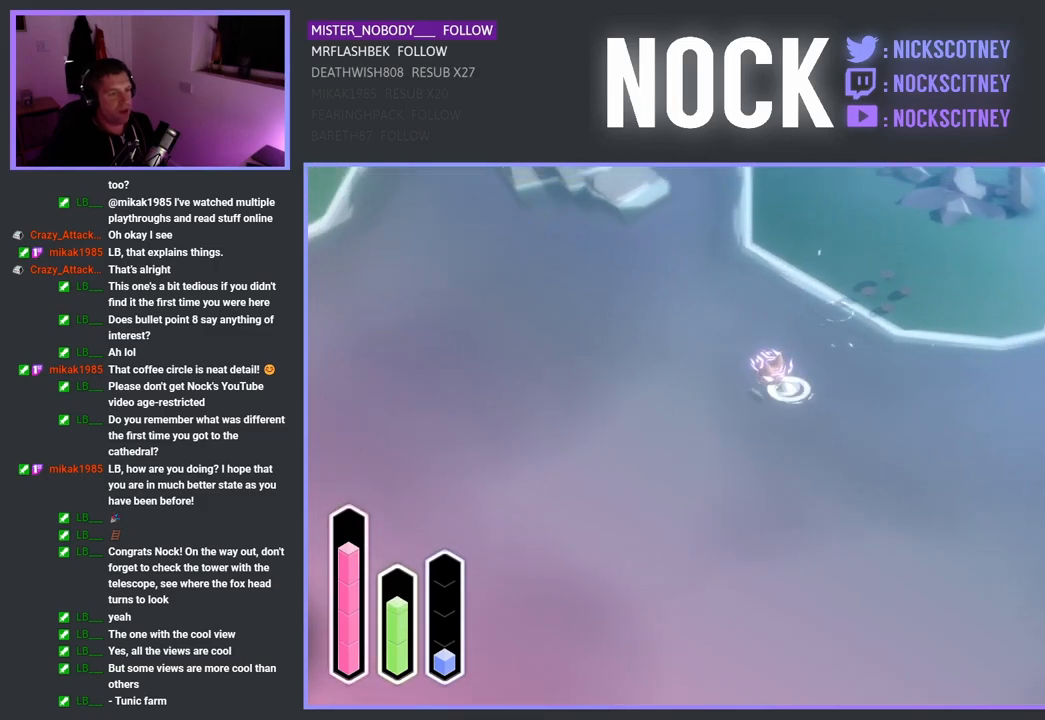
{"buttons": ["CROSS"], "left_stick": "left", "right_stick": "center", "events": [[17, "CROSS", "up"], [133, "CROSS", "down"], [300, "left_stick", "left"]]}
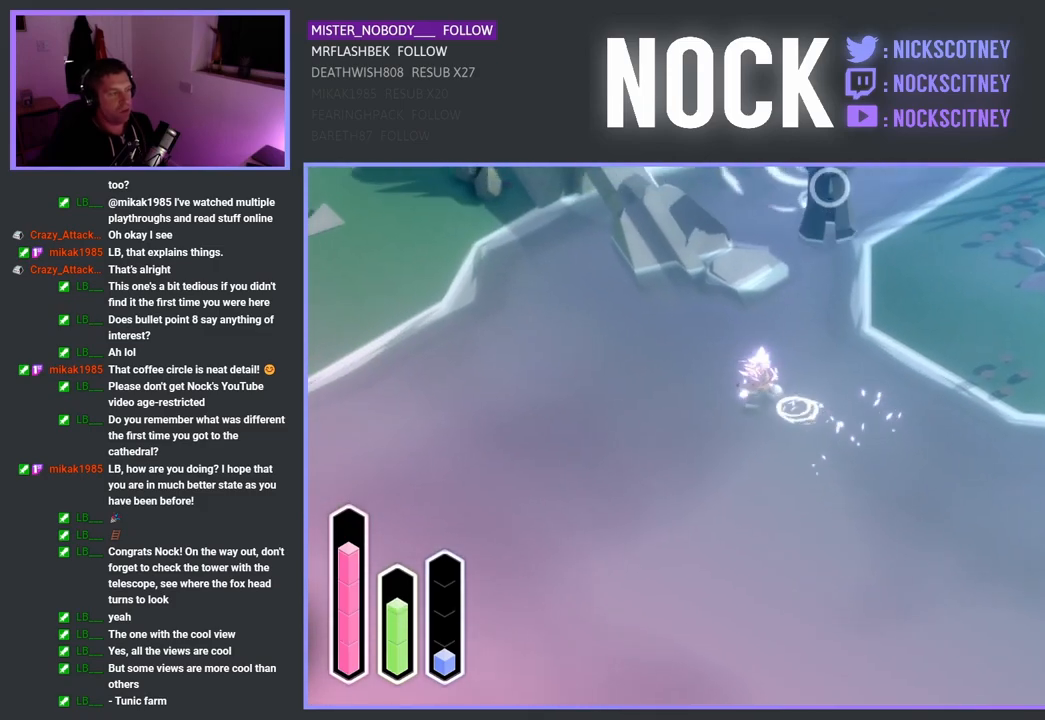
{"buttons": ["CROSS"], "left_stick": "up-left", "right_stick": "center", "events": [[233, "CROSS", "up"], [350, "CROSS", "down"], [367, "left_stick", "up-left"]]}
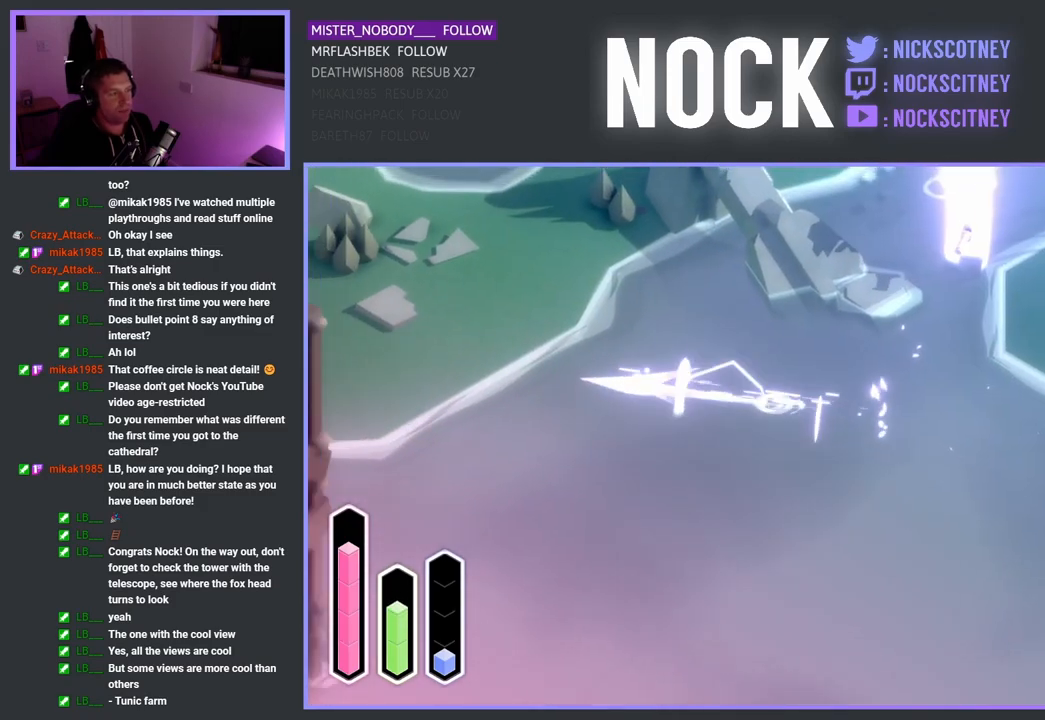
{"buttons": [], "left_stick": "left", "right_stick": "center", "events": [[167, "left_stick", "left"], [333, "CROSS", "up"]]}
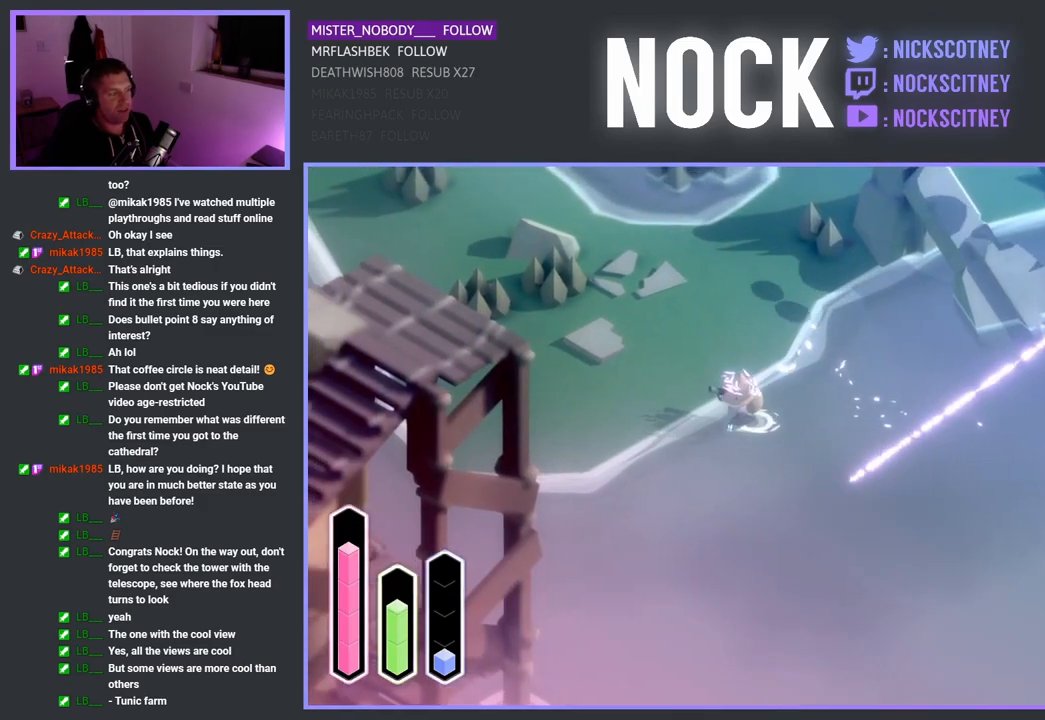
{"buttons": ["CROSS"], "left_stick": "left", "right_stick": "center", "events": [[17, "CROSS", "down"]]}
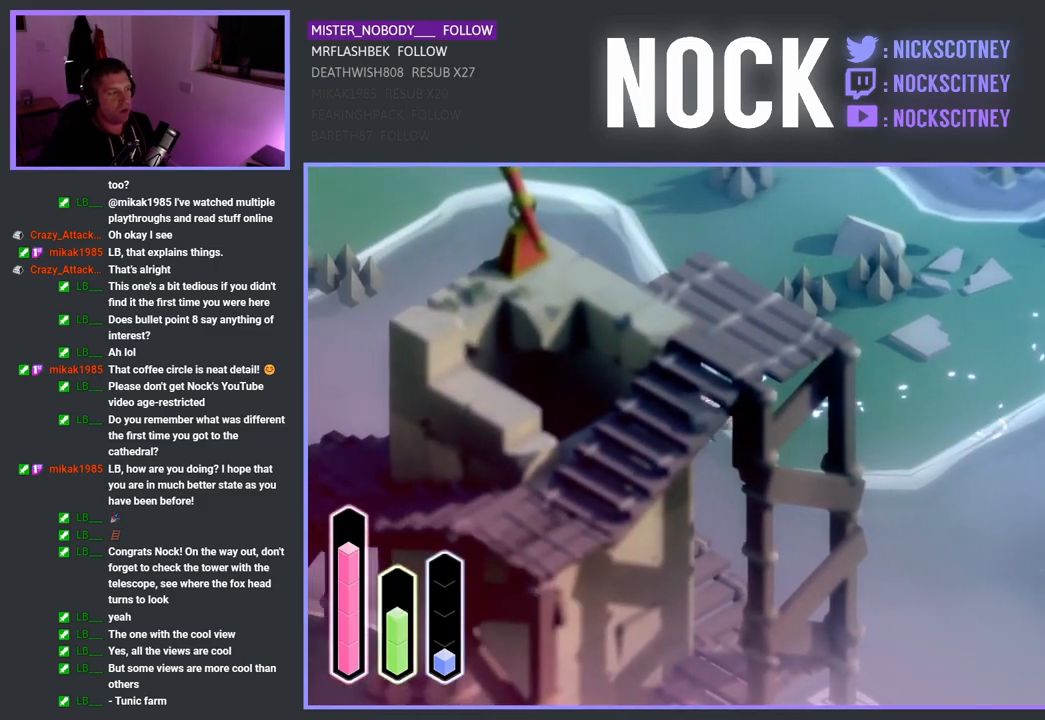
{"buttons": ["CROSS"], "left_stick": "left", "right_stick": "center", "events": [[17, "CROSS", "up"], [133, "left_stick", "center"], [300, "left_stick", "left"], [483, "CROSS", "down"]]}
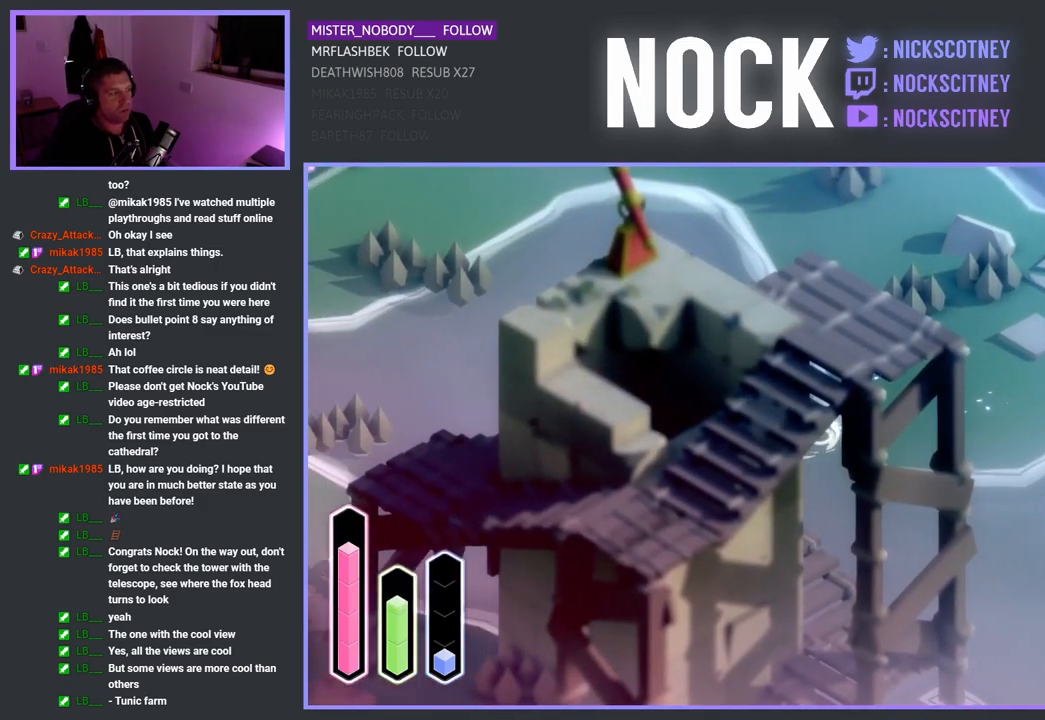
{"buttons": [], "left_stick": "down-left", "right_stick": "center", "events": [[183, "CROSS", "up"], [217, "left_stick", "down-left"]]}
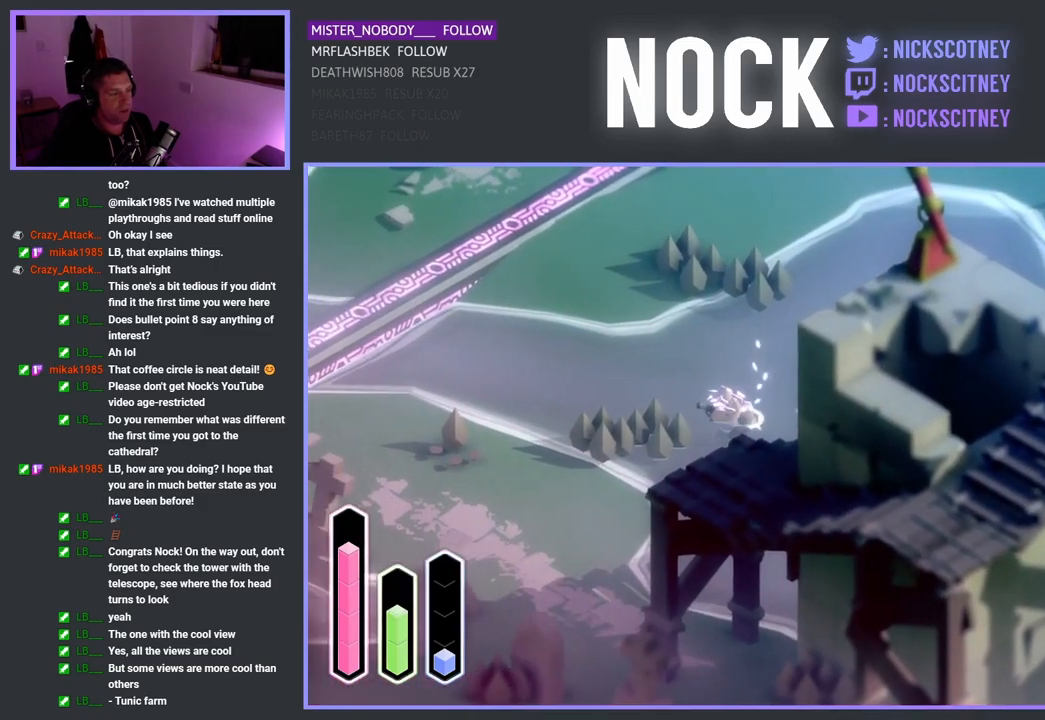
{"buttons": [], "left_stick": "down-left", "right_stick": "center", "events": []}
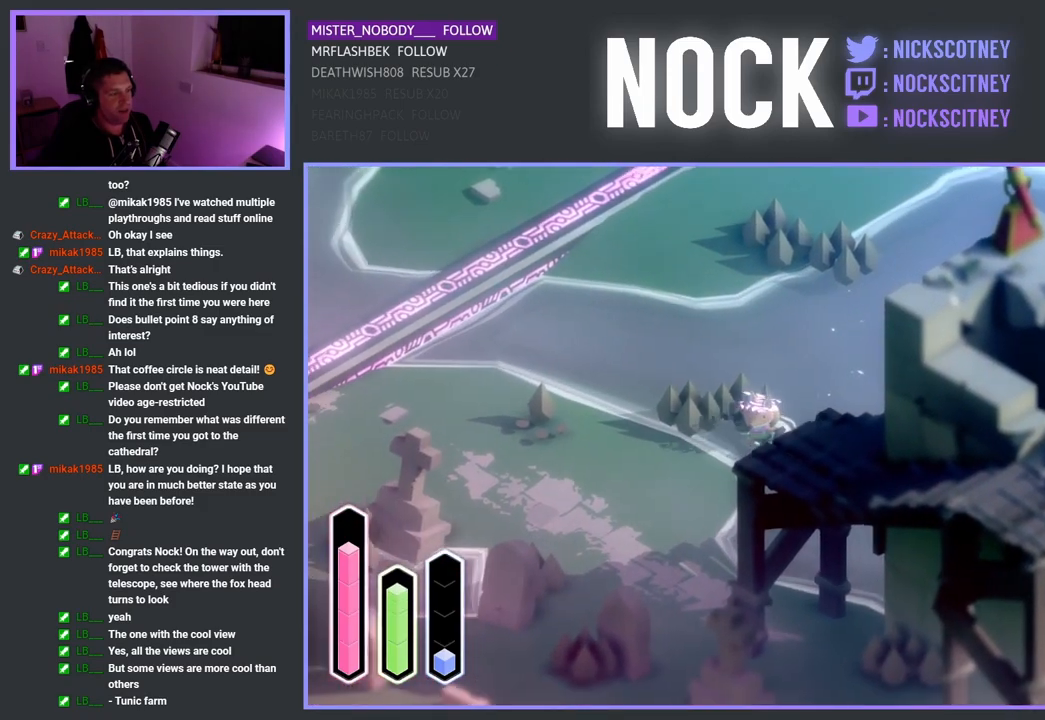
{"buttons": [], "left_stick": "down-right", "right_stick": "center", "events": [[100, "CROSS", "down"], [283, "left_stick", "down"], [333, "CROSS", "up"], [417, "left_stick", "down-right"]]}
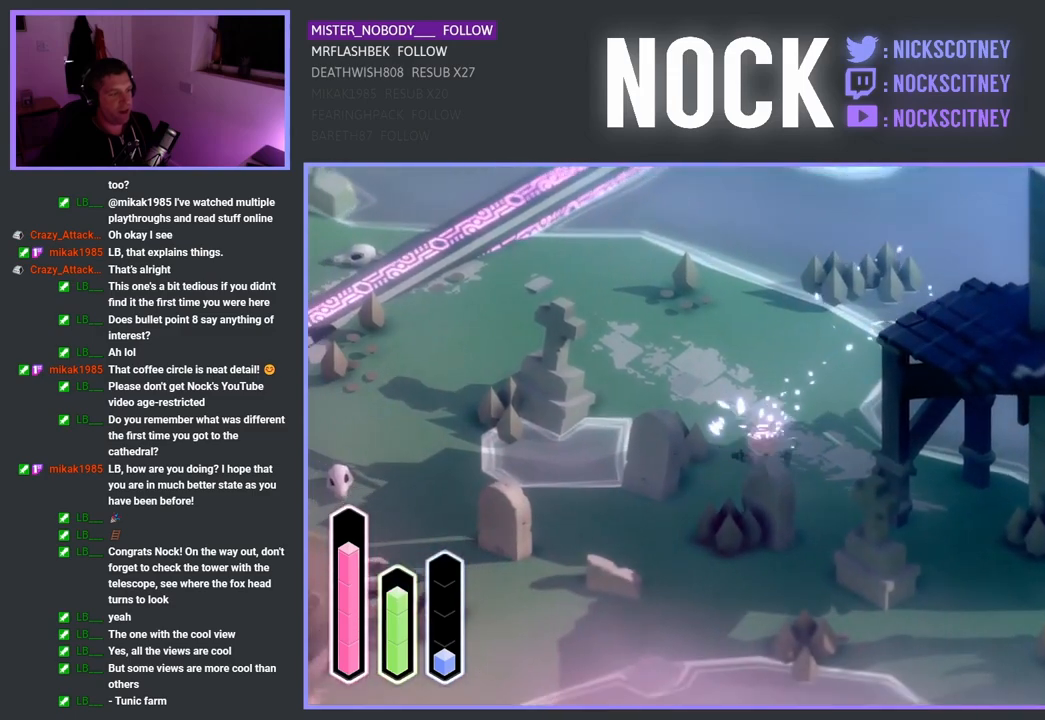
{"buttons": [], "left_stick": "down", "right_stick": "center", "events": [[417, "left_stick", "down"]]}
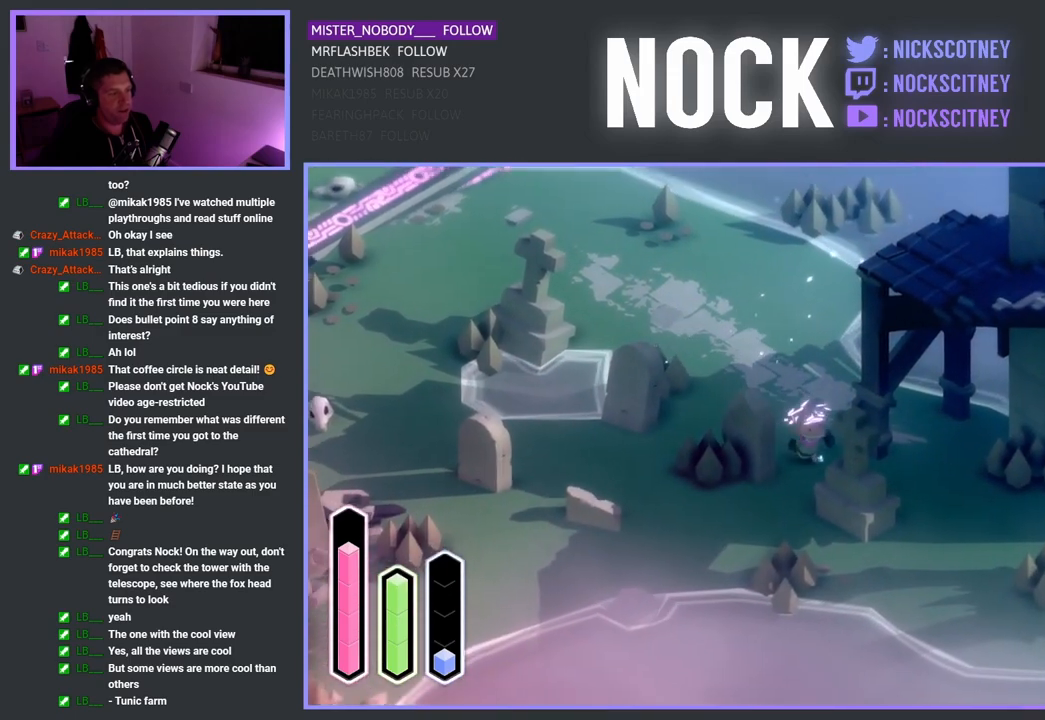
{"buttons": [], "left_stick": "down-right", "right_stick": "center", "events": [[350, "left_stick", "down-right"]]}